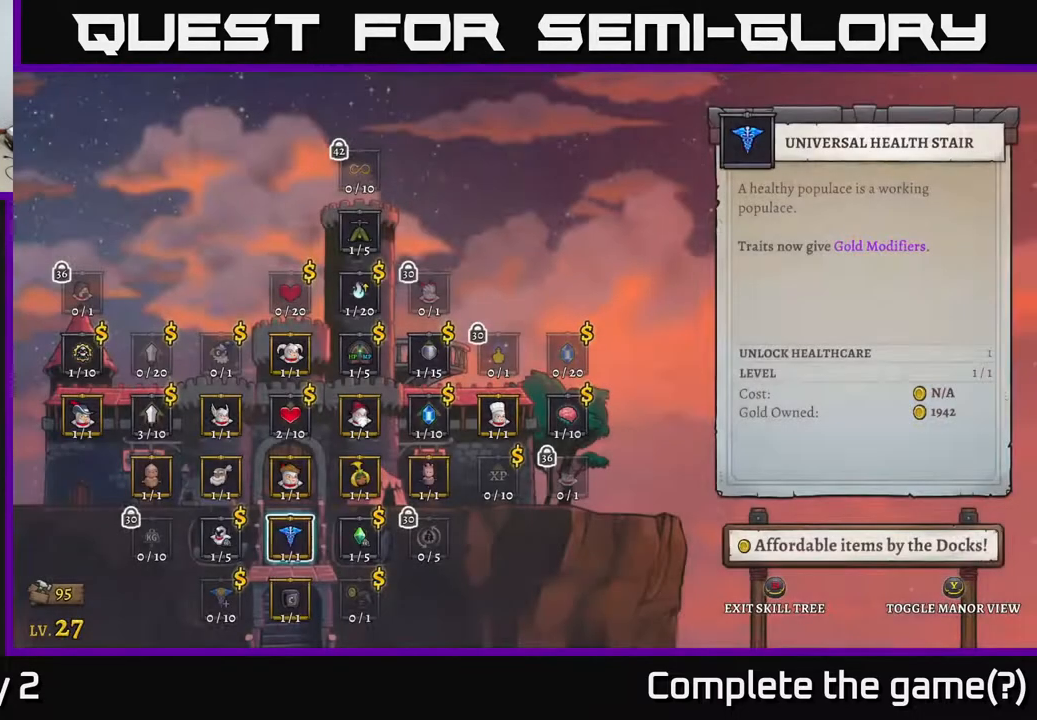
Gameplay with a controller (Xbox layout); each line is a JSON object with the inputs held at the frame after it. "events" lists button and stick changes between this image and that frame as [ms after this image, input, new state], when the widget could be followed in between.
{"buttons": [], "left_stick": "center", "right_stick": "center", "events": [[283, "left_stick", "right"], [450, "left_stick", "center"]]}
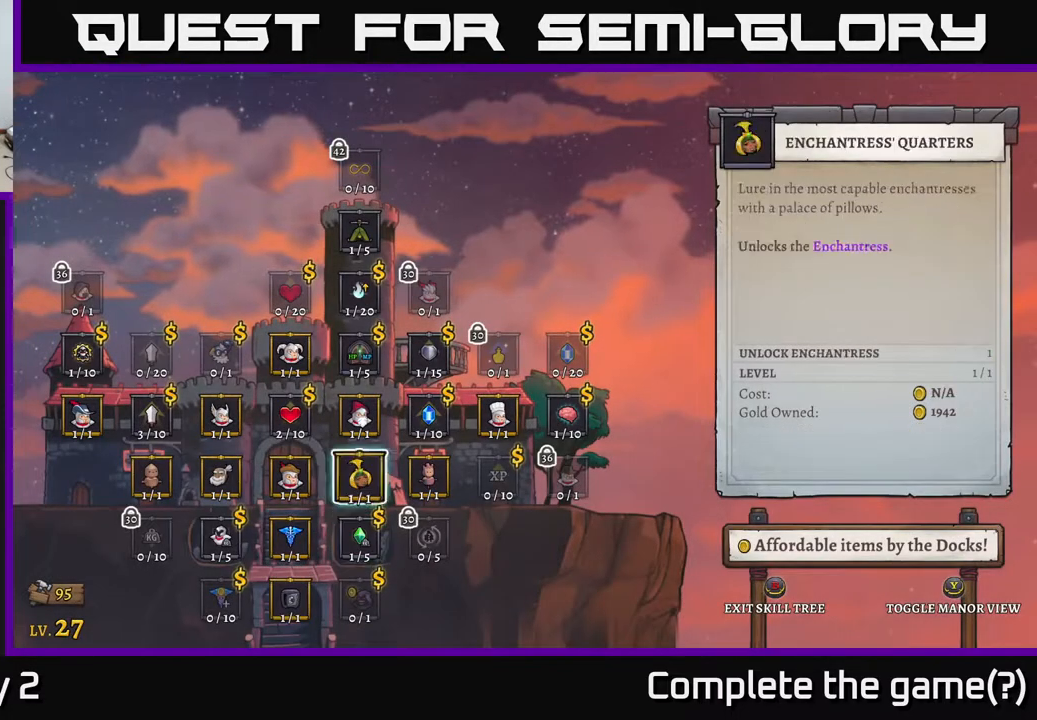
{"buttons": [], "left_stick": "center", "right_stick": "center", "events": [[33, "left_stick", "up"], [183, "left_stick", "center"], [283, "left_stick", "up"], [400, "left_stick", "center"]]}
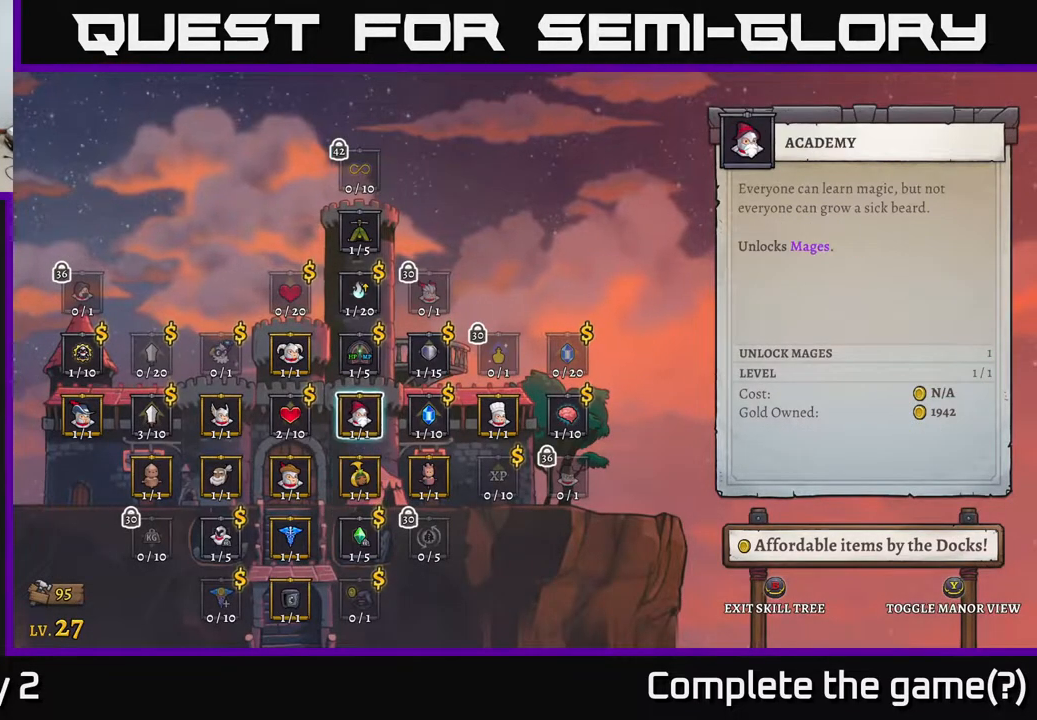
{"buttons": [], "left_stick": "center", "right_stick": "center", "events": []}
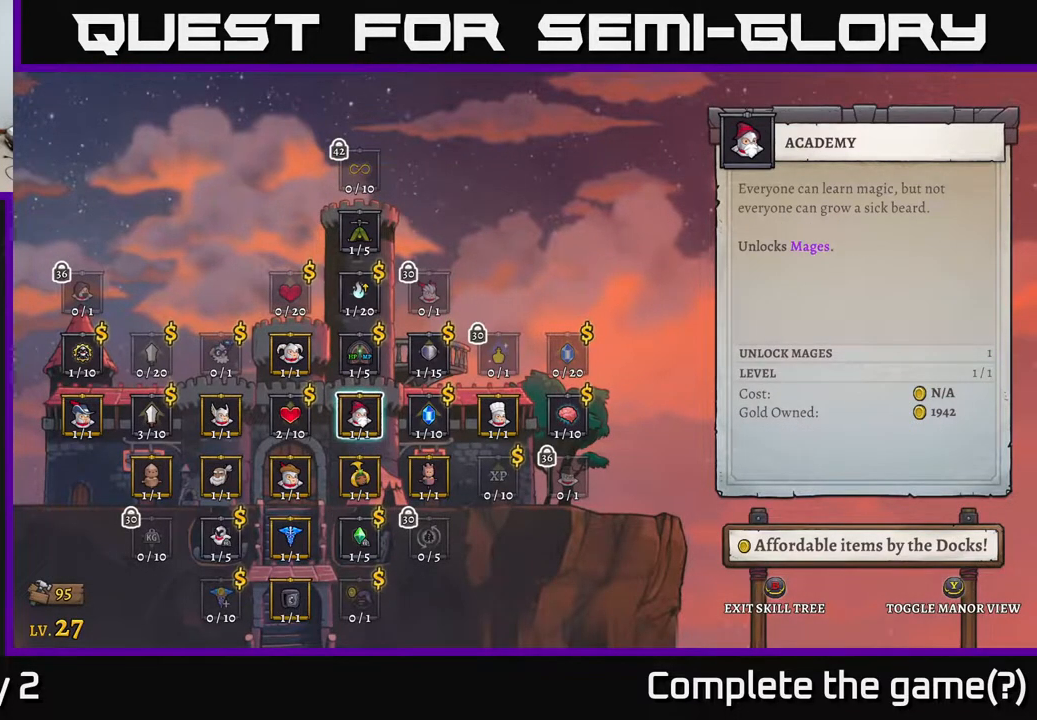
{"buttons": [], "left_stick": "center", "right_stick": "center", "events": []}
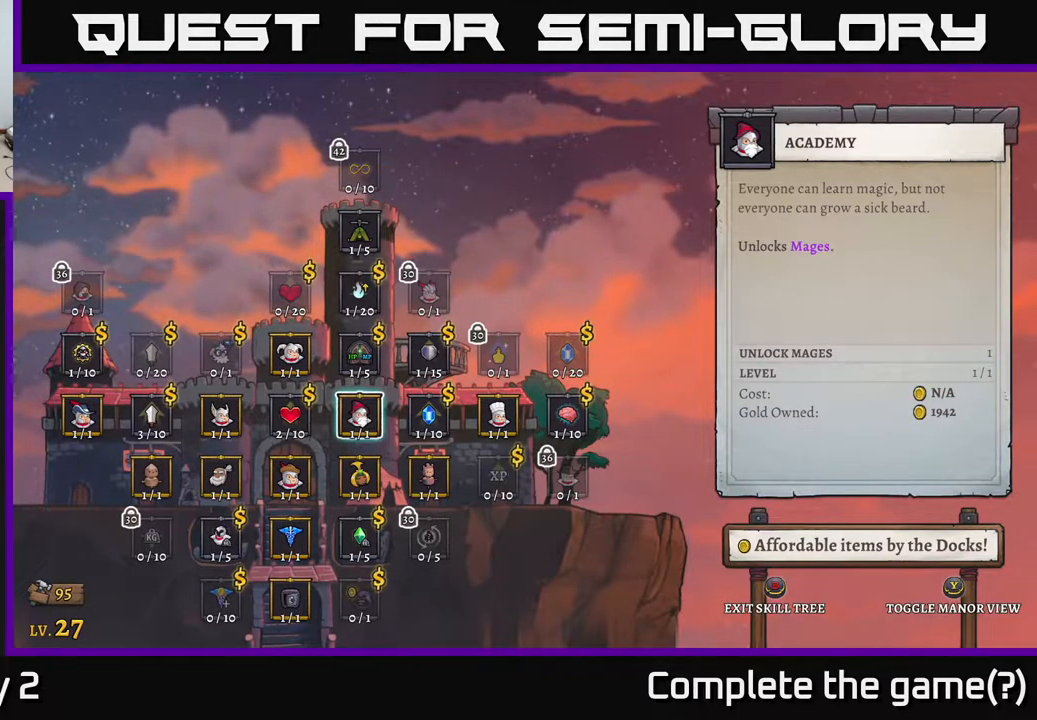
{"buttons": [], "left_stick": "center", "right_stick": "center", "events": []}
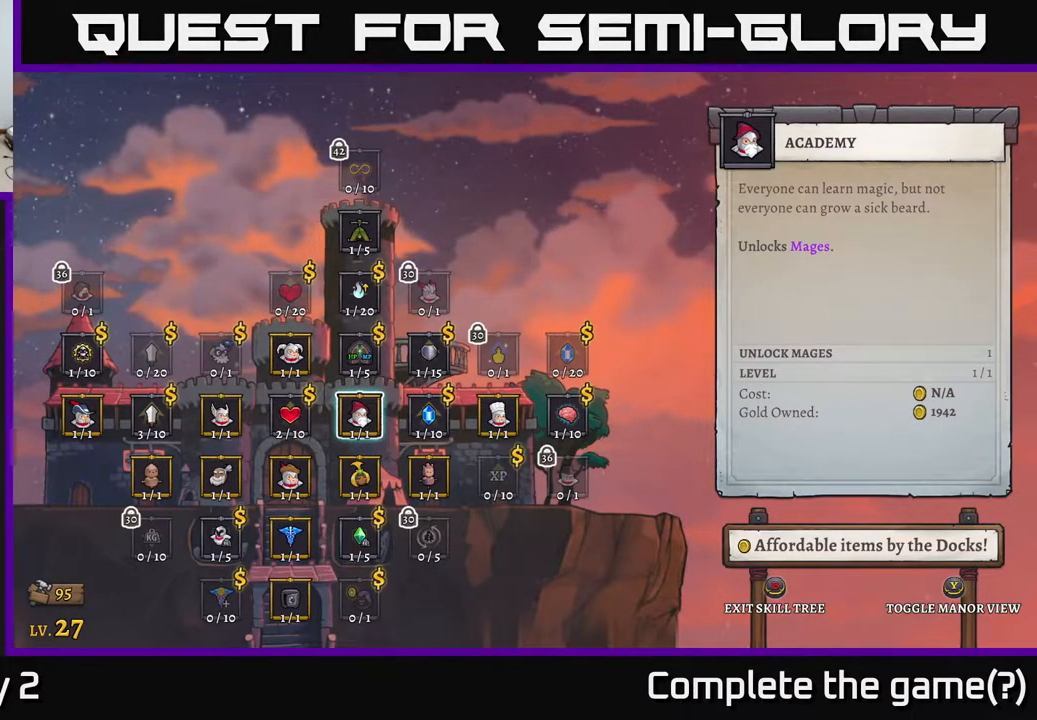
{"buttons": [], "left_stick": "center", "right_stick": "center", "events": [[217, "left_stick", "down"], [417, "left_stick", "center"]]}
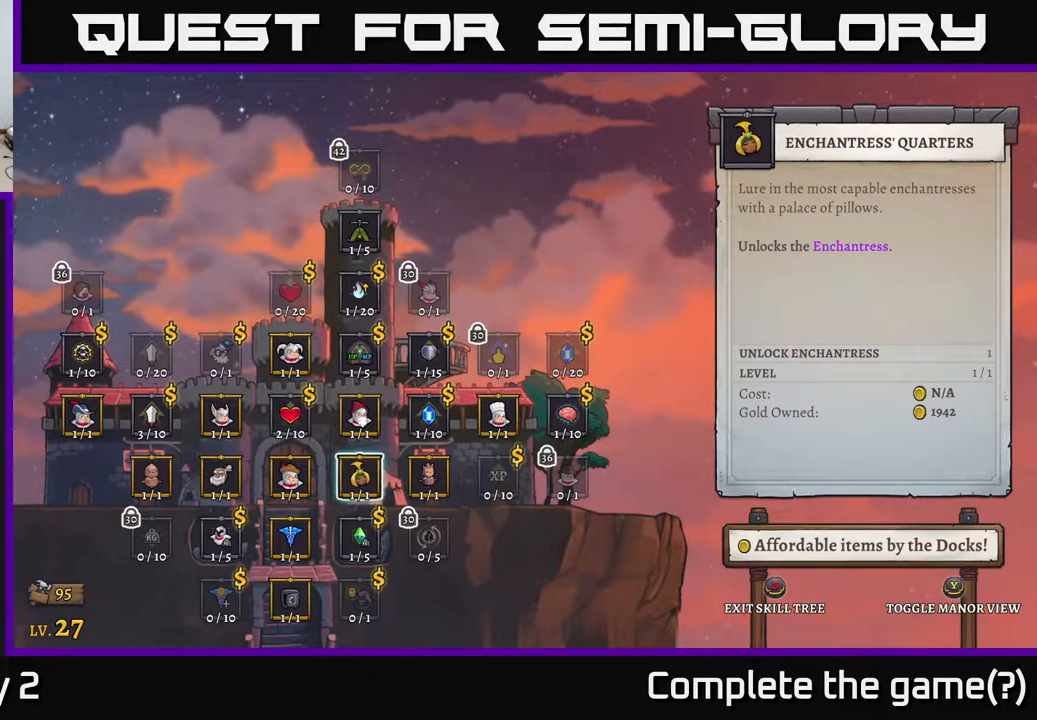
{"buttons": [], "left_stick": "center", "right_stick": "center", "events": []}
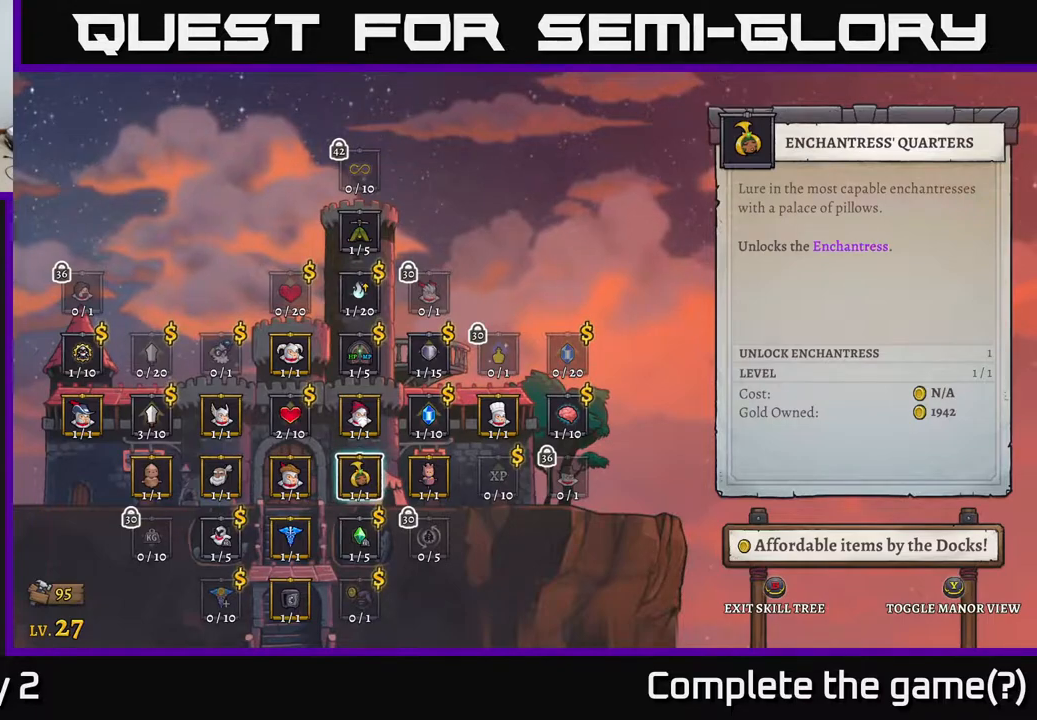
{"buttons": [], "left_stick": "center", "right_stick": "center", "events": []}
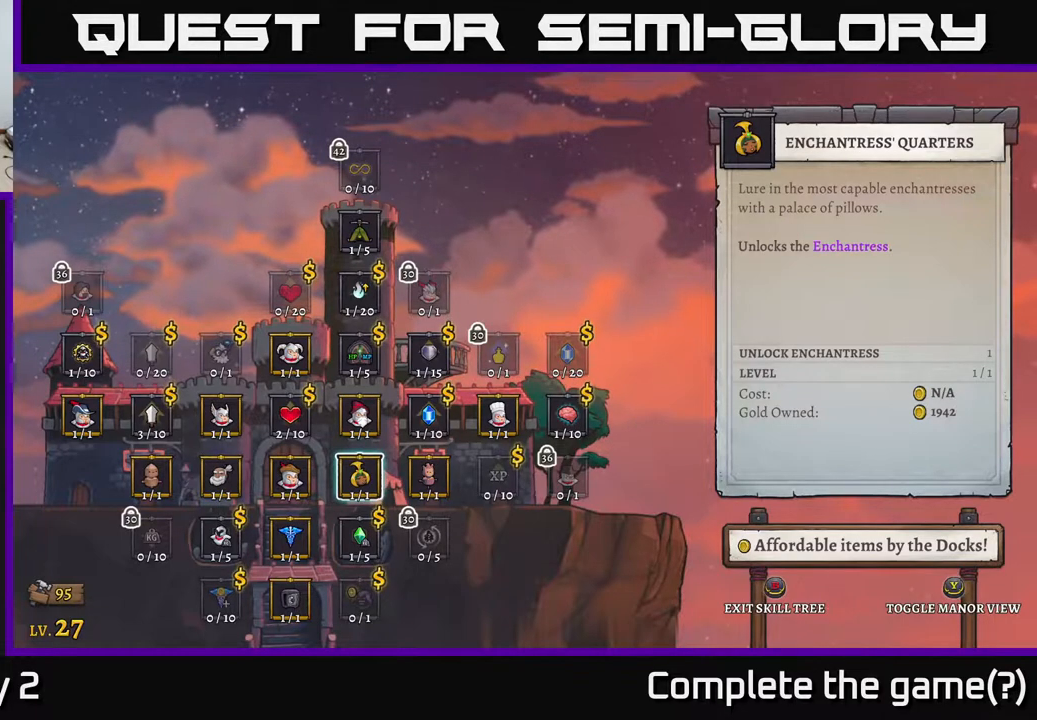
{"buttons": [], "left_stick": "center", "right_stick": "center", "events": [[317, "left_stick", "left"], [467, "left_stick", "center"]]}
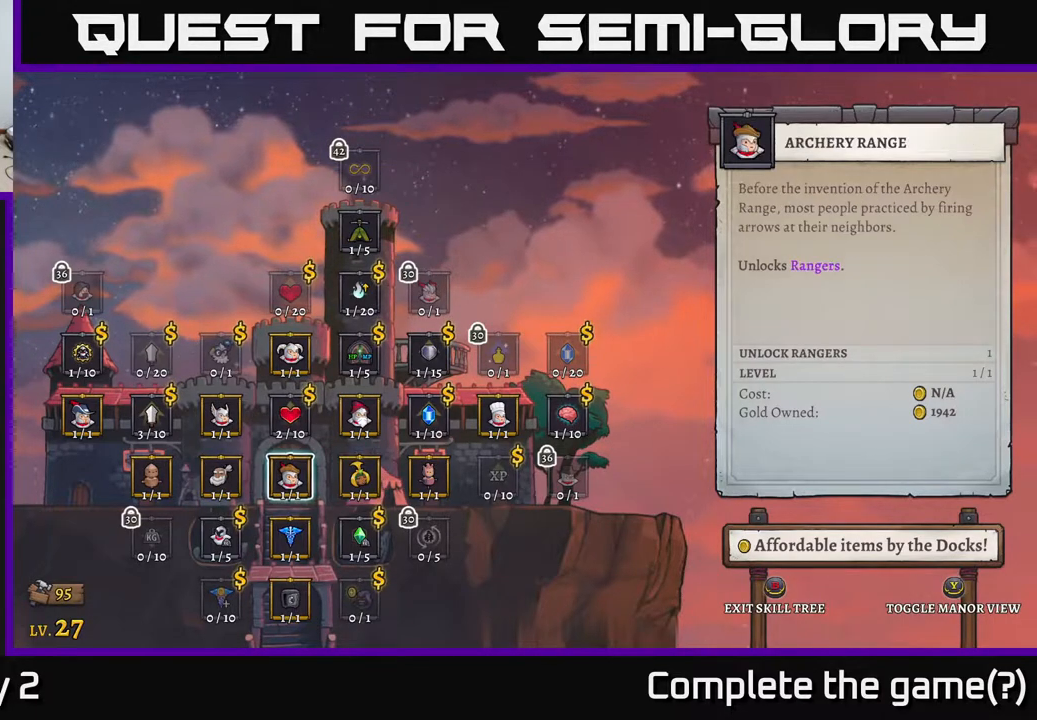
{"buttons": [], "left_stick": "center", "right_stick": "center", "events": [[67, "left_stick", "right"], [200, "left_stick", "center"], [300, "left_stick", "right"], [400, "left_stick", "center"]]}
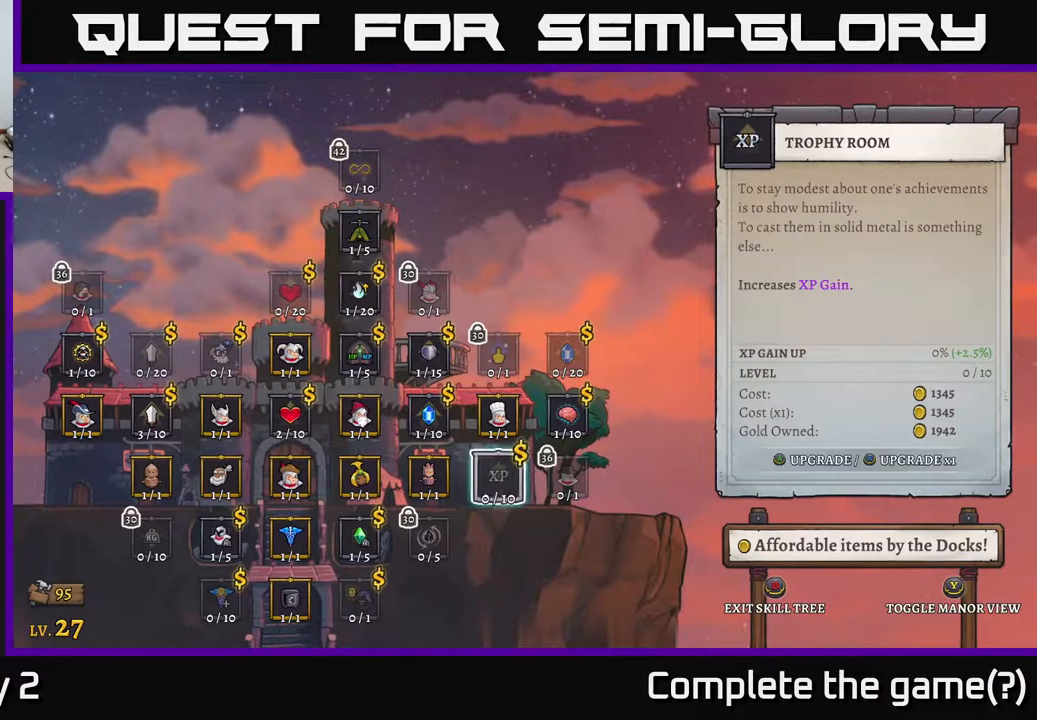
{"buttons": [], "left_stick": "center", "right_stick": "center", "events": [[33, "left_stick", "right"], [167, "left_stick", "center"]]}
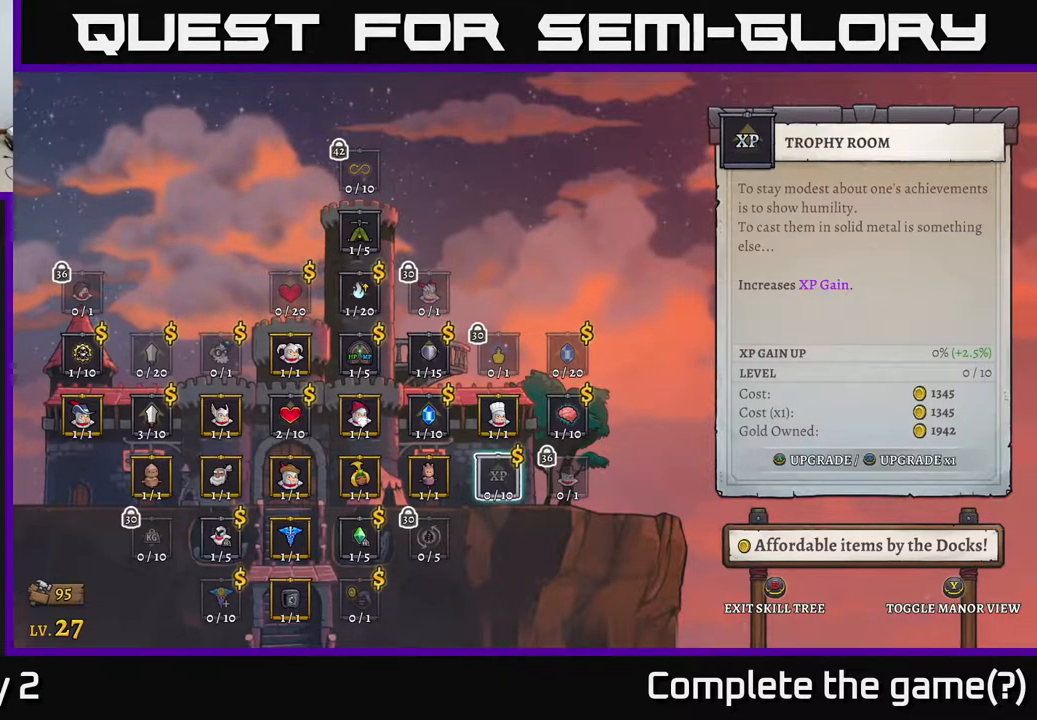
{"buttons": [], "left_stick": "center", "right_stick": "center", "events": []}
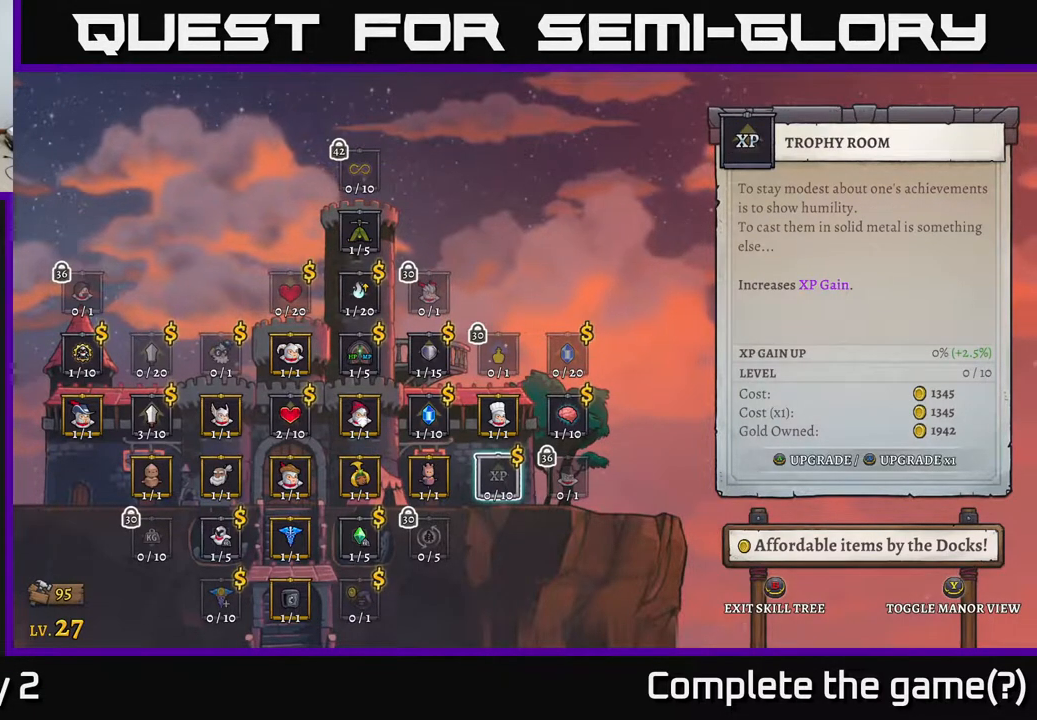
{"buttons": [], "left_stick": "up-left", "right_stick": "center", "events": [[450, "left_stick", "up-left"]]}
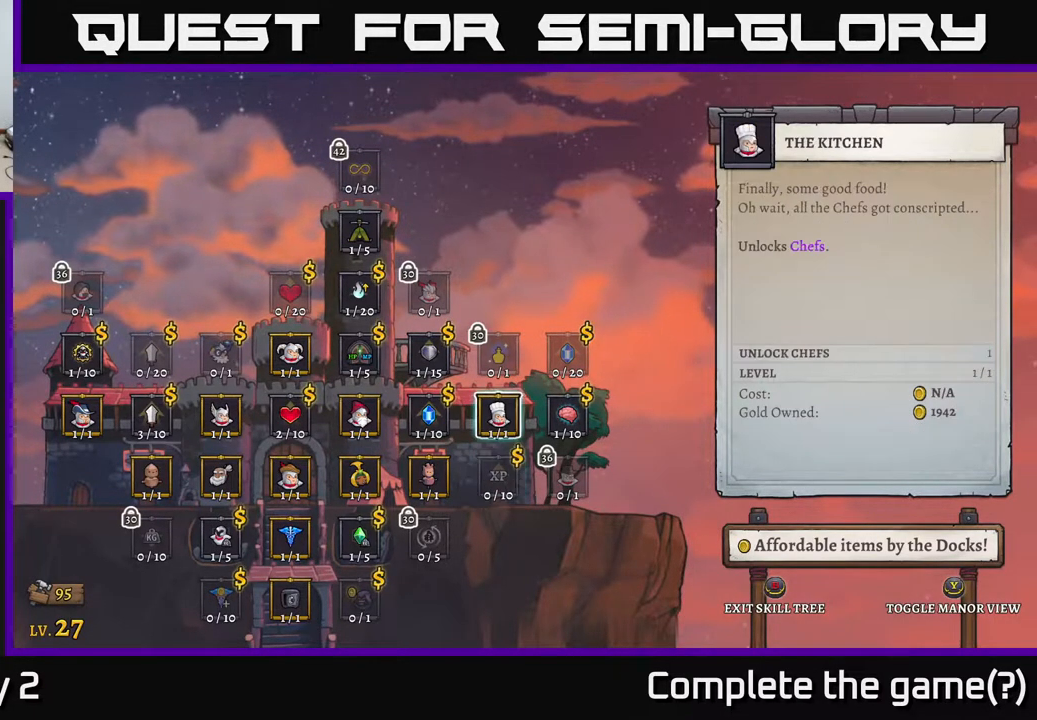
{"buttons": [], "left_stick": "center", "right_stick": "center", "events": [[50, "left_stick", "center"]]}
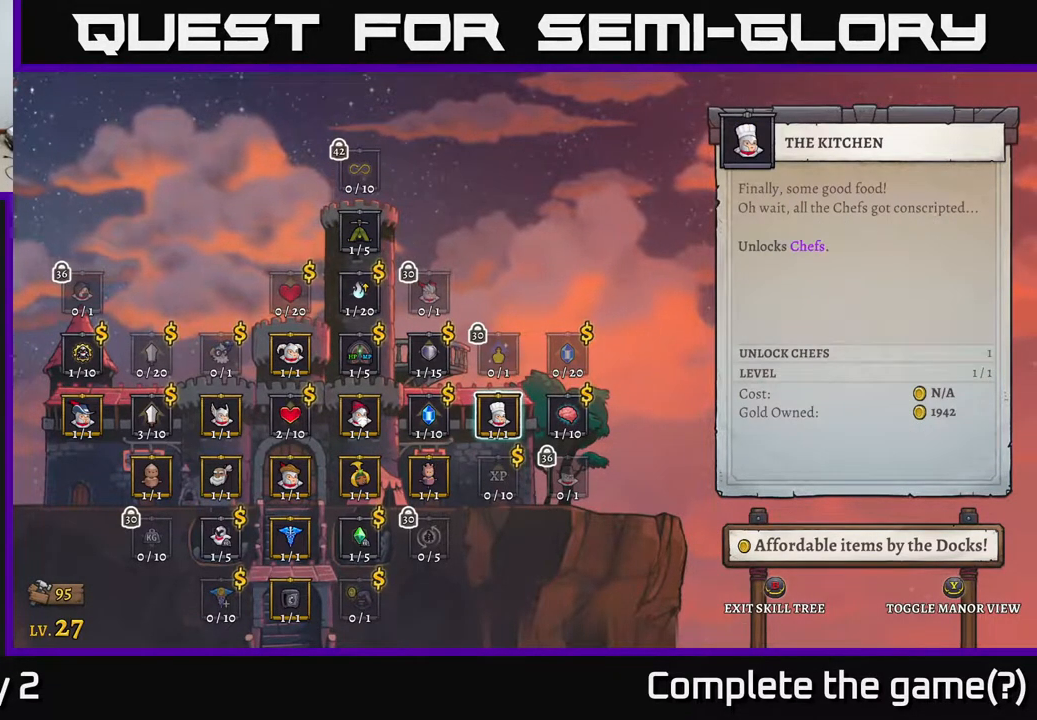
{"buttons": [], "left_stick": "center", "right_stick": "center", "events": [[83, "left_stick", "up"], [250, "left_stick", "center"]]}
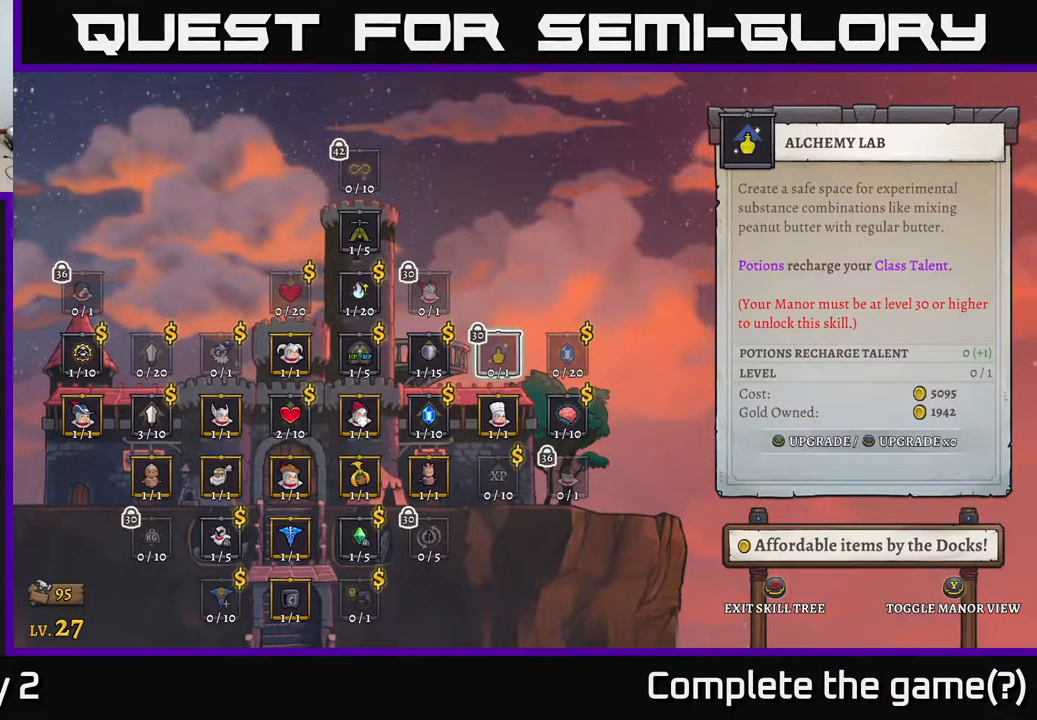
{"buttons": [], "left_stick": "center", "right_stick": "center", "events": [[283, "left_stick", "down"], [467, "left_stick", "center"]]}
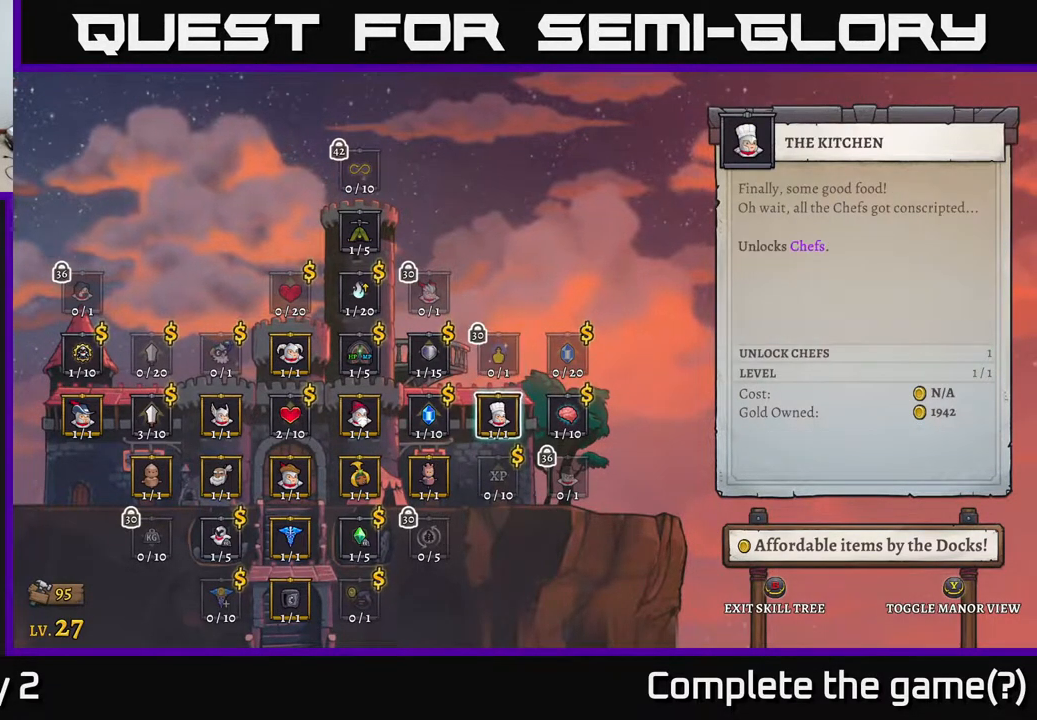
{"buttons": [], "left_stick": "center", "right_stick": "center", "events": [[100, "left_stick", "down"], [267, "left_stick", "center"]]}
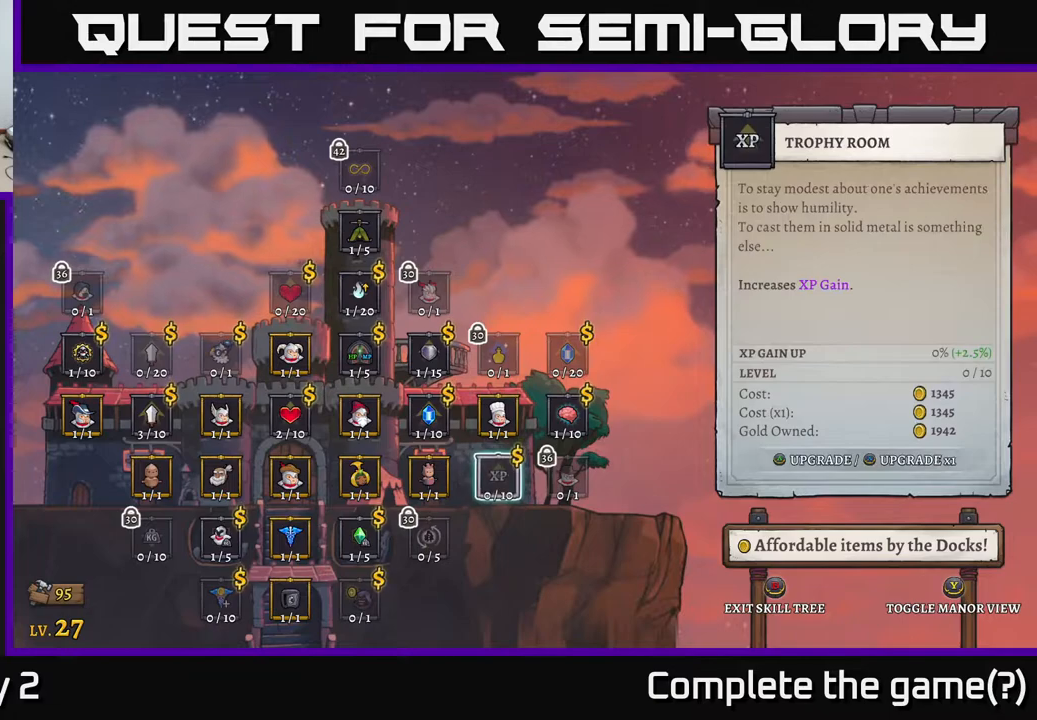
{"buttons": [], "left_stick": "center", "right_stick": "center", "events": []}
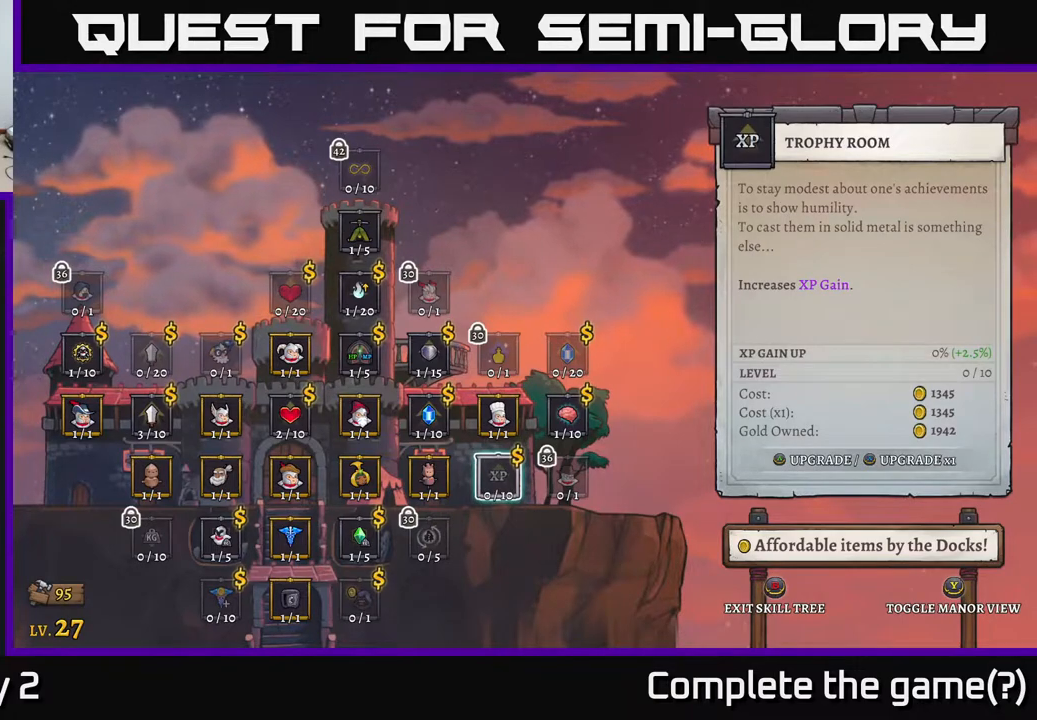
{"buttons": [], "left_stick": "down", "right_stick": "center", "events": [[117, "left_stick", "up"], [283, "left_stick", "center"], [383, "left_stick", "down"]]}
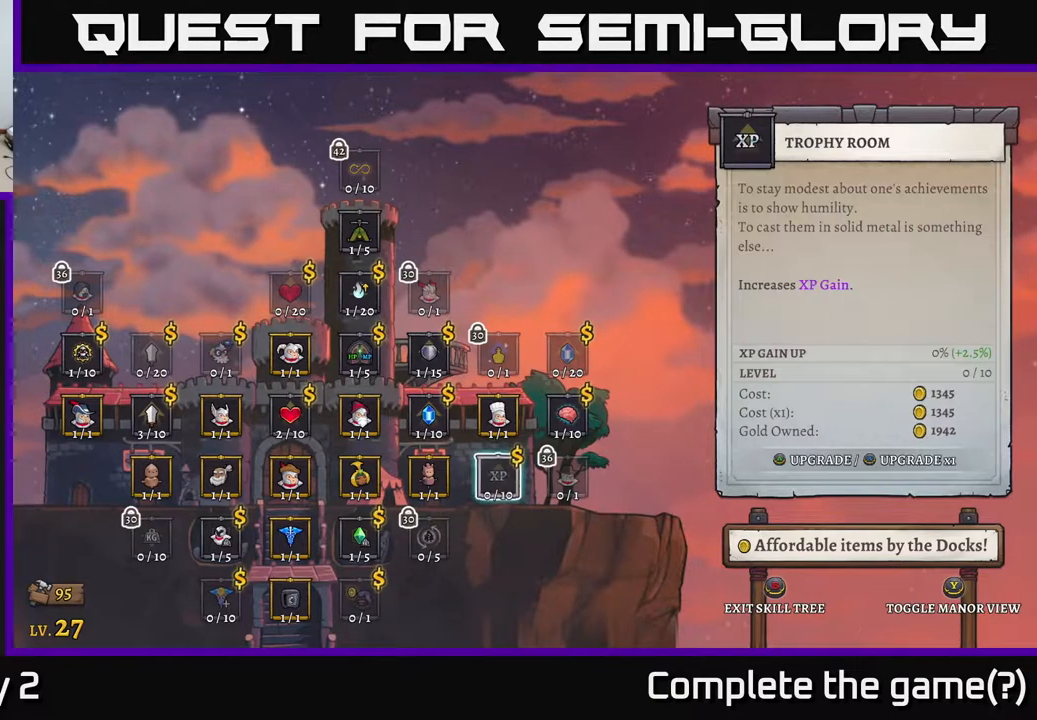
{"buttons": [], "left_stick": "center", "right_stick": "center", "events": [[83, "left_stick", "center"]]}
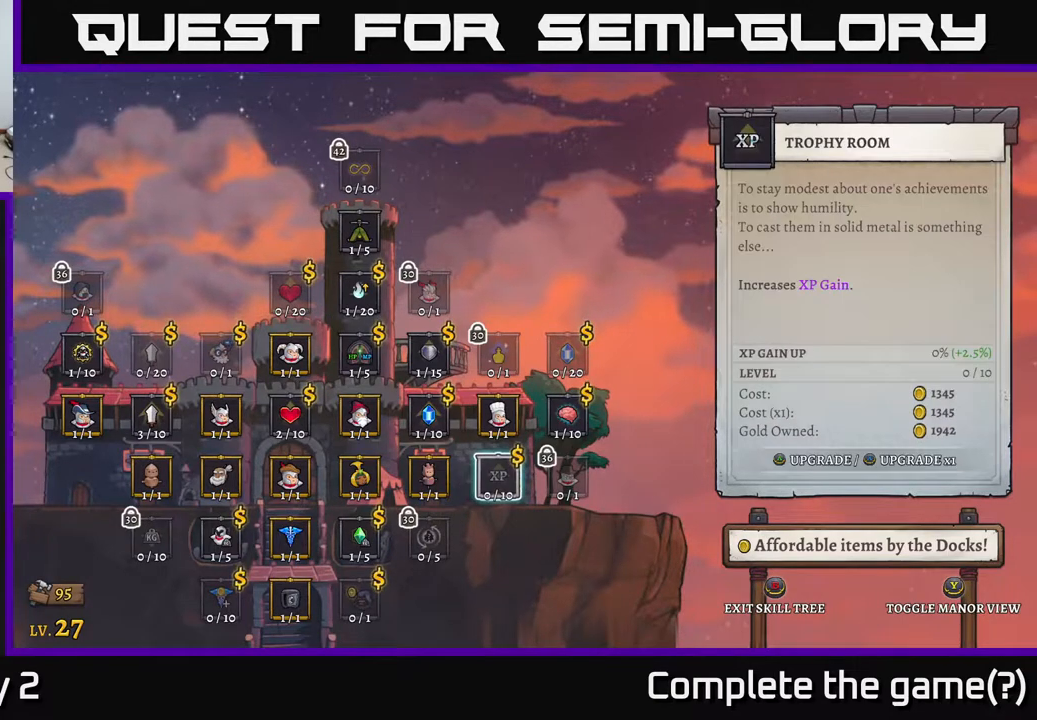
{"buttons": [], "left_stick": "center", "right_stick": "center", "events": []}
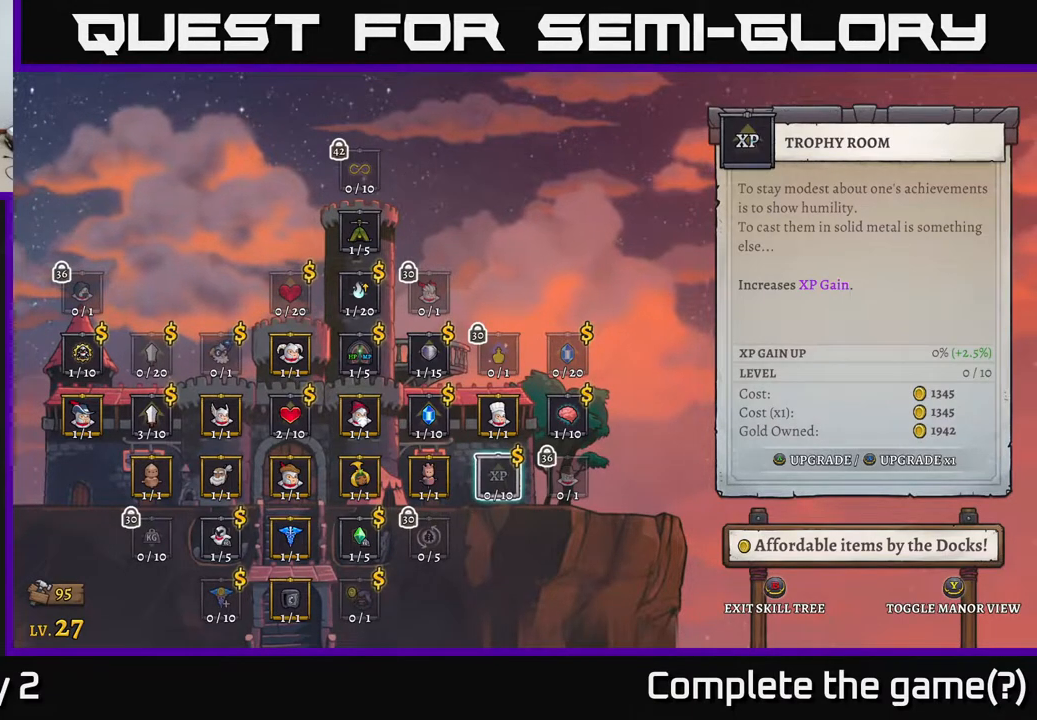
{"buttons": [], "left_stick": "center", "right_stick": "center", "events": []}
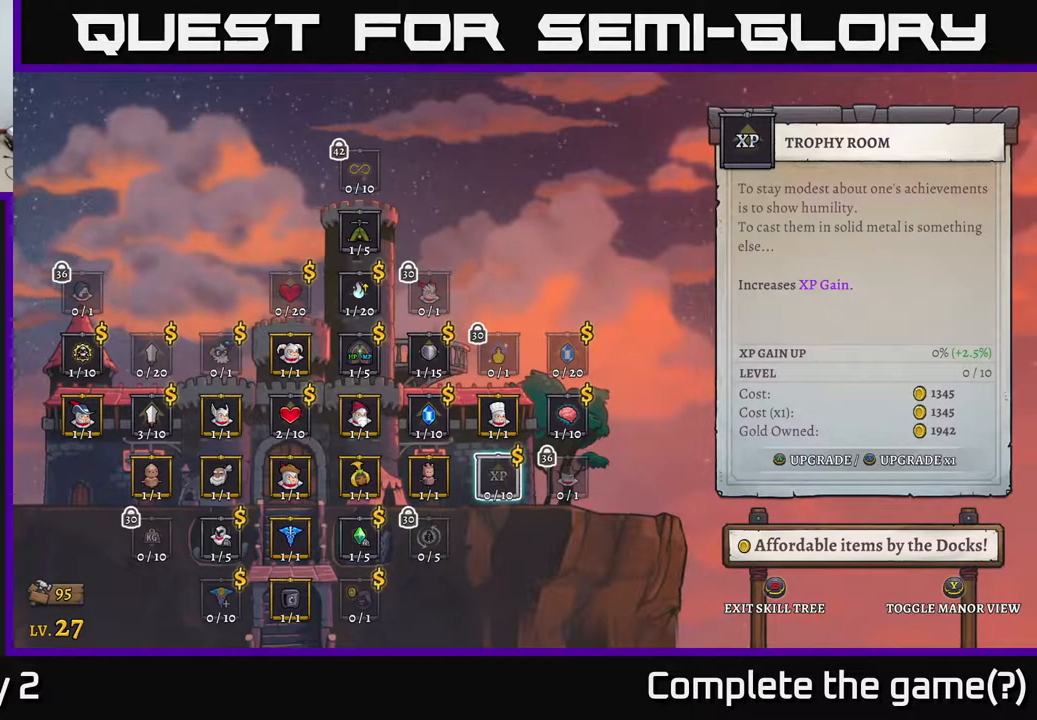
{"buttons": [], "left_stick": "center", "right_stick": "center", "events": []}
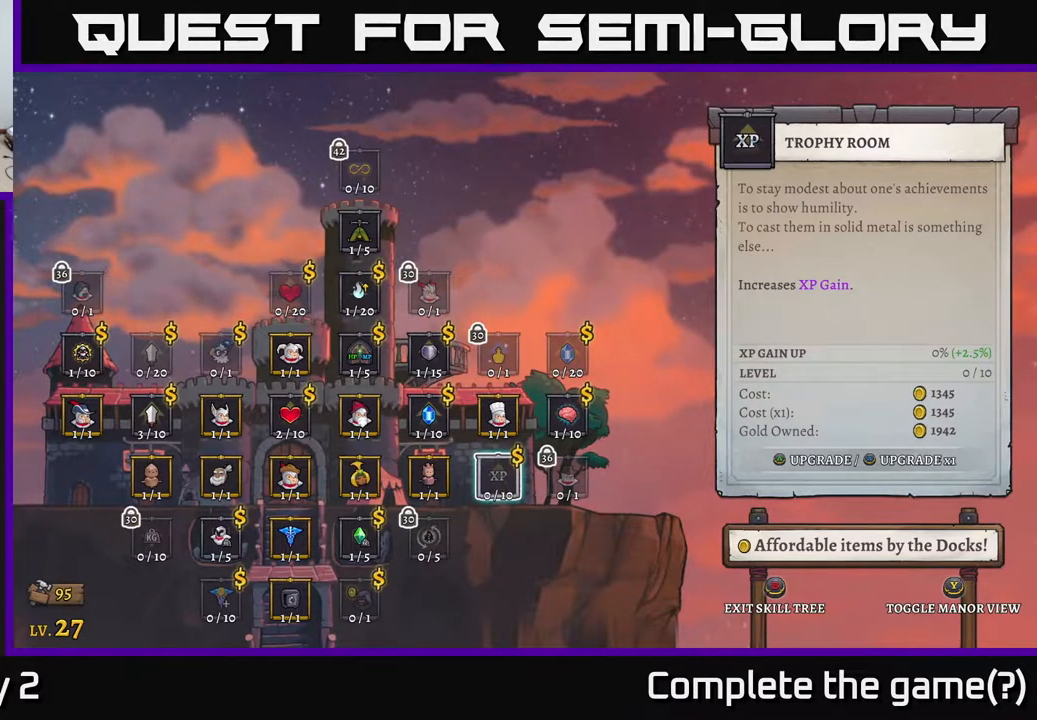
{"buttons": [], "left_stick": "center", "right_stick": "center", "events": [[167, "B", "down"], [250, "B", "up"]]}
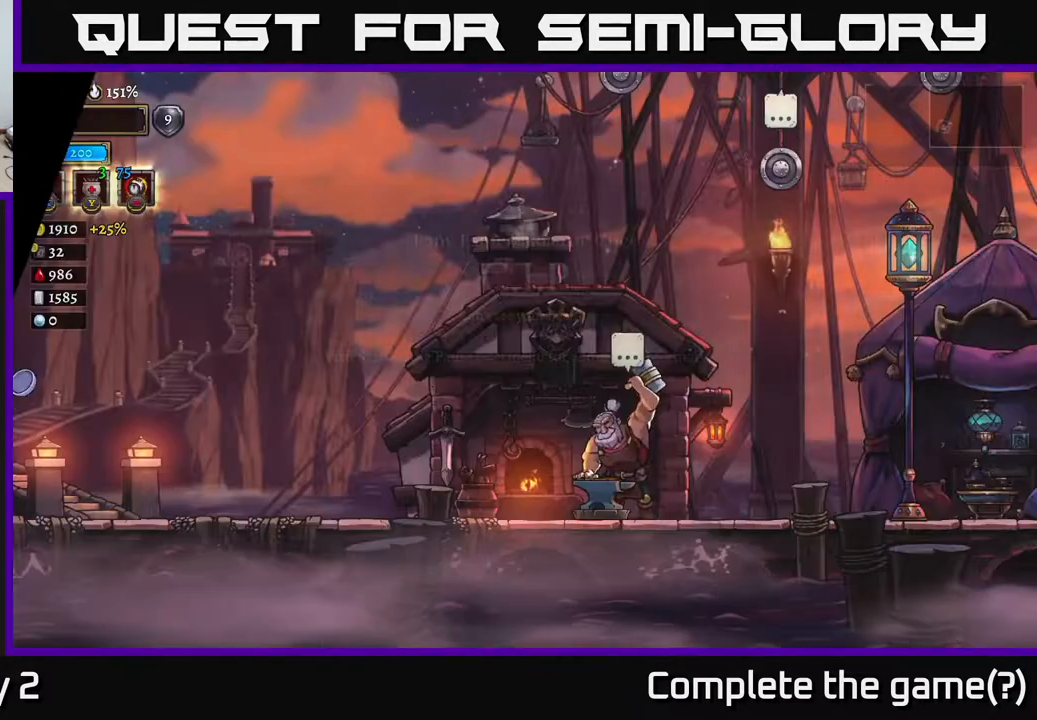
{"buttons": ["R2"], "left_stick": "right", "right_stick": "center", "events": [[50, "left_stick", "right"], [250, "R2", "down"], [450, "R2", "up"], [500, "R2", "down"]]}
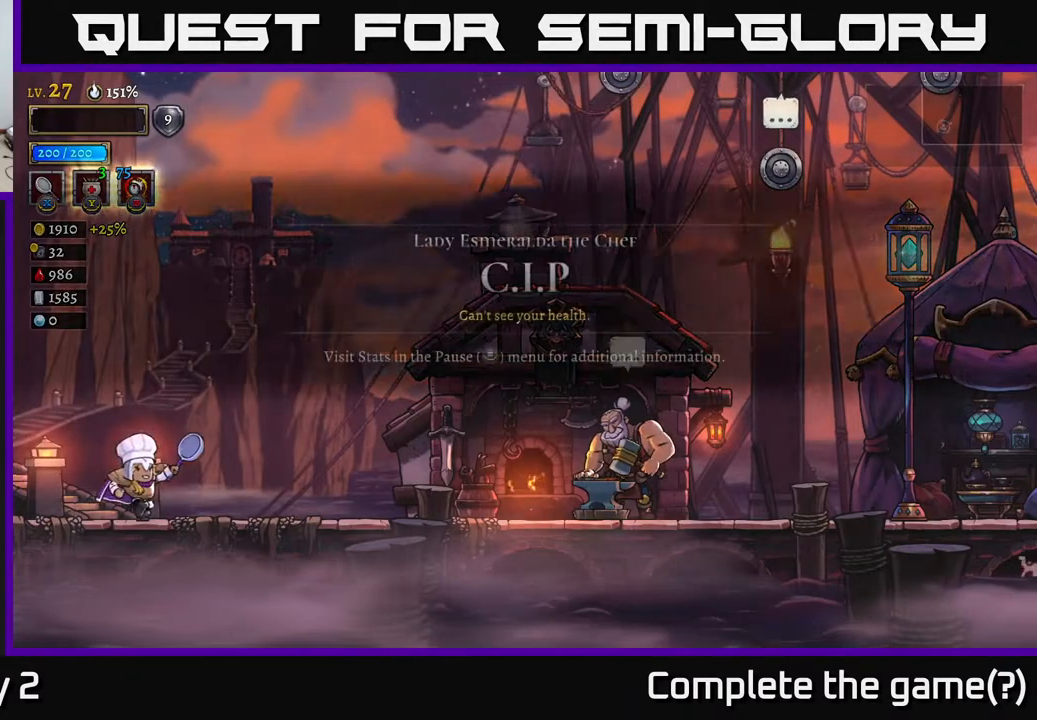
{"buttons": [], "left_stick": "right", "right_stick": "center", "events": [[167, "R2", "up"], [300, "R2", "down"], [483, "R2", "up"]]}
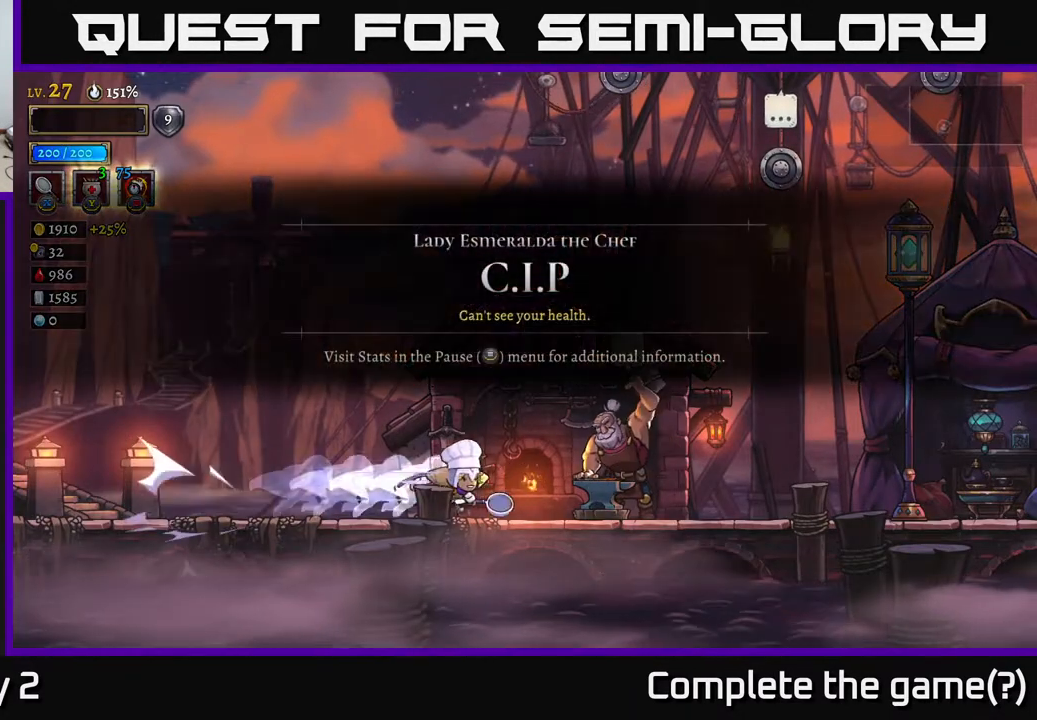
{"buttons": [], "left_stick": "right", "right_stick": "center", "events": [[200, "R2", "down"], [400, "R2", "up"]]}
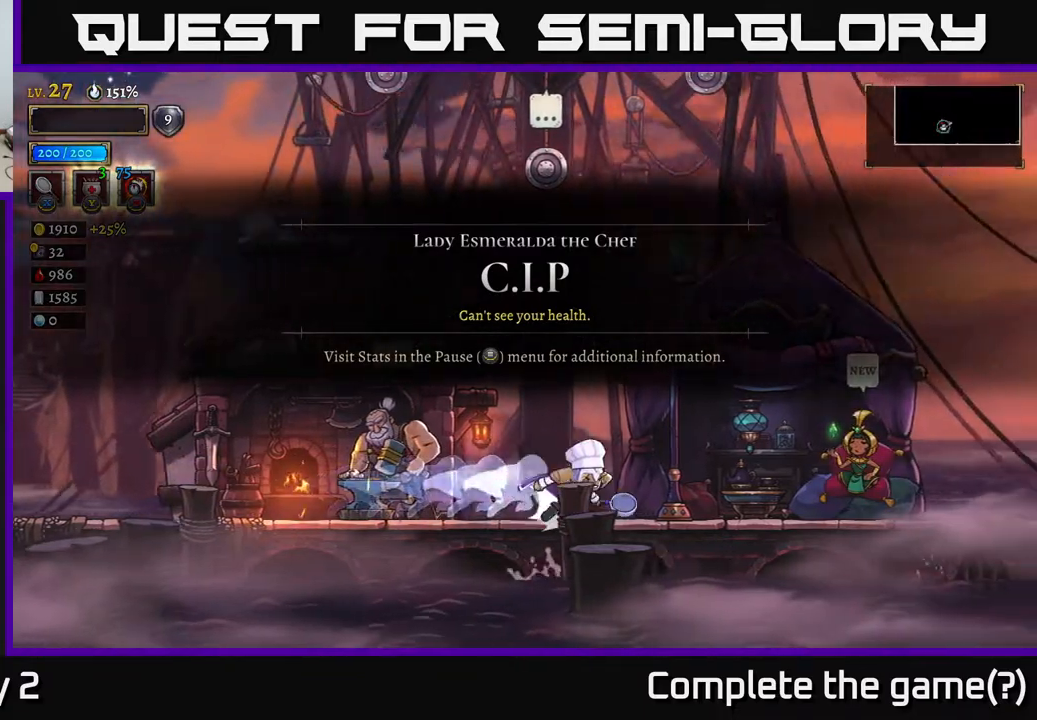
{"buttons": [], "left_stick": "center", "right_stick": "center", "events": [[50, "R2", "down"], [200, "R2", "up"], [400, "left_stick", "center"]]}
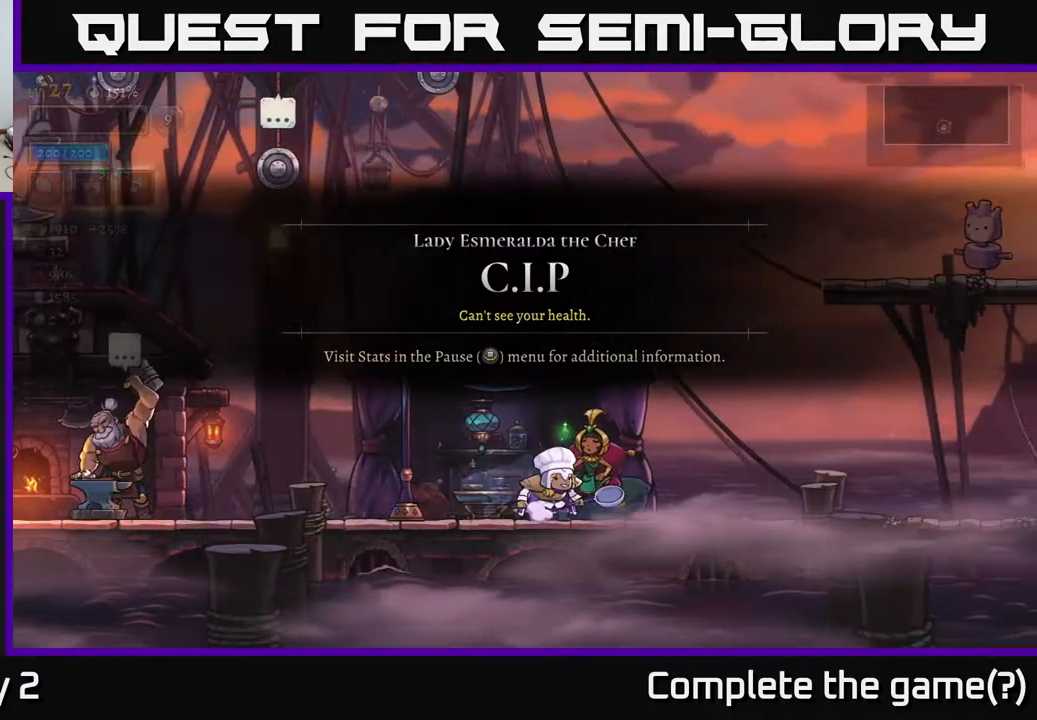
{"buttons": [], "left_stick": "left", "right_stick": "center", "events": [[83, "left_stick", "left"]]}